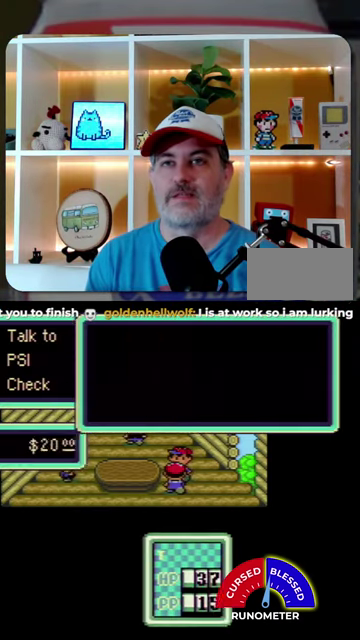
Gameplay with a controller (Nintendo layout); each line is a JSON object with the inputs held at the frame after it. "events" lists button and stick changes between this image and that frame as [ms after this image, input, new state], when the widget could be followed in between. Not read: L1 L3 R1 R3.
{"buttons": ["A"], "events": [[34, "A", "up"], [300, "DPAD_UP", "down"], [434, "DPAD_UP", "up"], [467, "A", "down"]]}
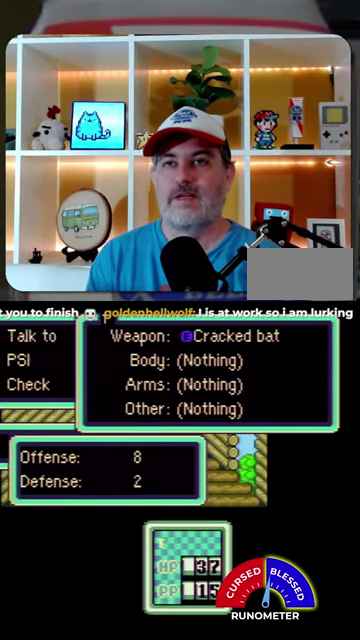
{"buttons": ["B"], "events": [[34, "A", "up"], [434, "B", "down"]]}
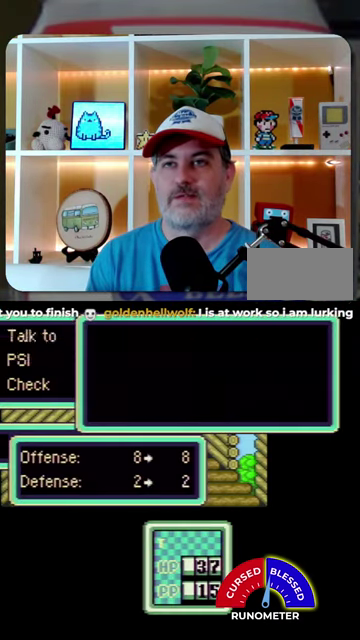
{"buttons": [], "events": [[34, "B", "up"], [200, "DPAD_UP", "down"], [334, "DPAD_UP", "up"]]}
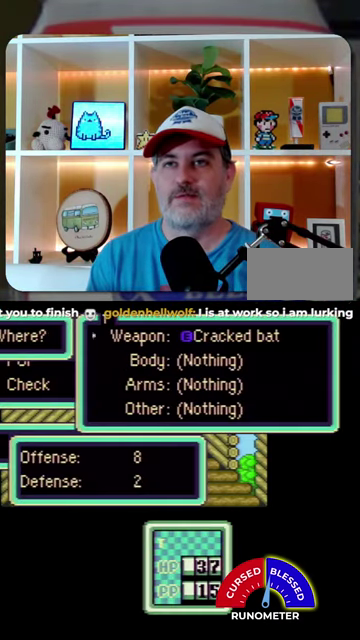
{"buttons": [], "events": [[100, "A", "down"], [167, "A", "up"], [300, "B", "down"], [467, "B", "up"]]}
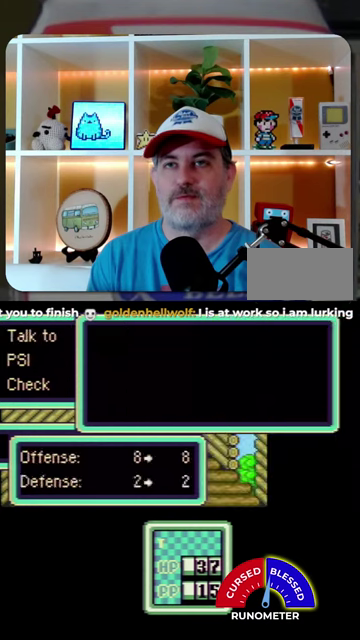
{"buttons": [], "events": [[200, "DPAD_UP", "down"], [367, "DPAD_UP", "up"]]}
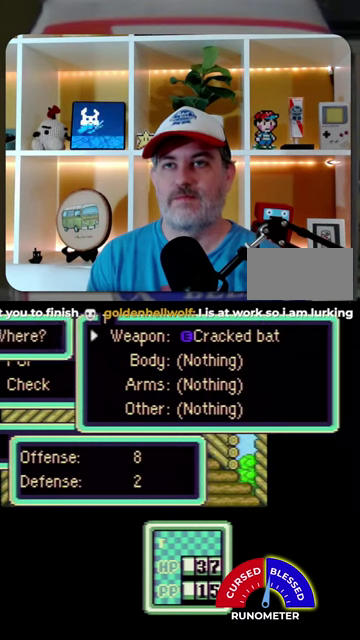
{"buttons": [], "events": [[234, "DPAD_UP", "down"], [367, "DPAD_UP", "up"]]}
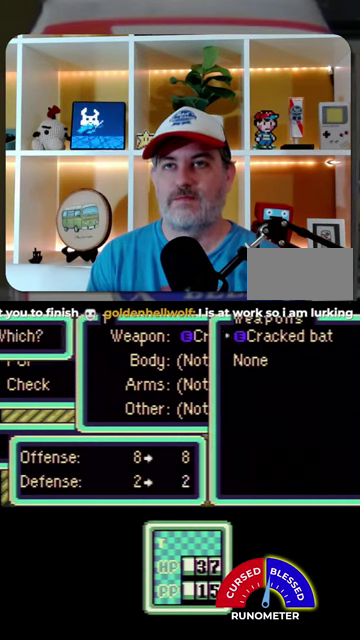
{"buttons": ["DPAD_UP"], "events": [[67, "B", "down"], [167, "B", "up"], [500, "DPAD_UP", "down"]]}
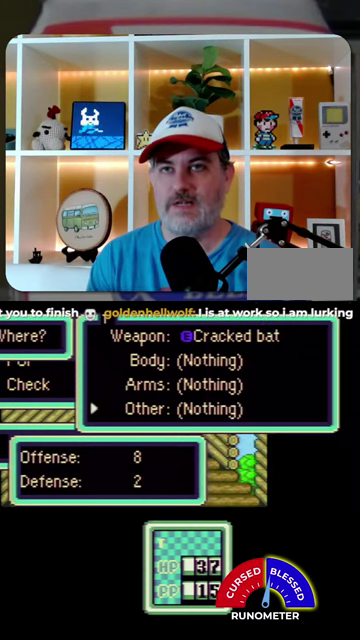
{"buttons": [], "events": [[200, "DPAD_UP", "up"], [367, "A", "down"], [434, "A", "up"]]}
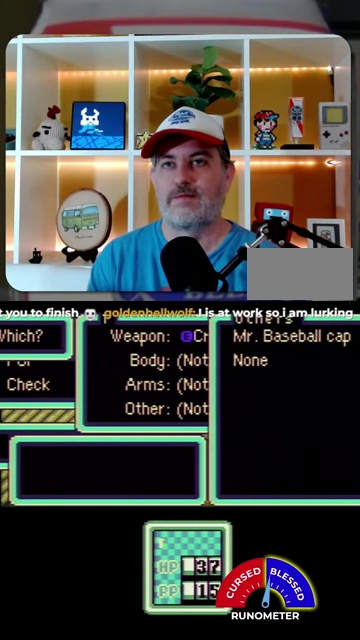
{"buttons": ["A"], "events": [[167, "A", "down"], [267, "A", "up"], [500, "A", "down"]]}
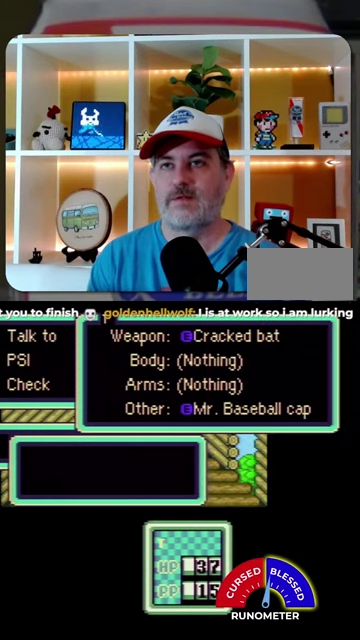
{"buttons": ["DPAD_RIGHT"], "events": [[100, "A", "up"], [167, "DPAD_RIGHT", "down"], [267, "B", "down"], [334, "B", "up"]]}
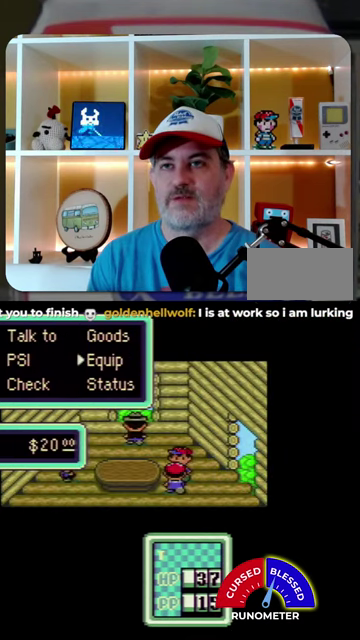
{"buttons": ["DPAD_UP", "DPAD_RIGHT"], "events": [[134, "B", "down"], [200, "B", "up"], [500, "DPAD_UP", "down"]]}
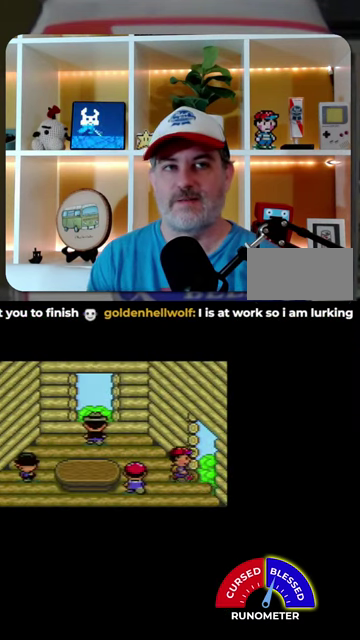
{"buttons": [], "events": [[134, "DPAD_UP", "up"], [434, "DPAD_RIGHT", "up"]]}
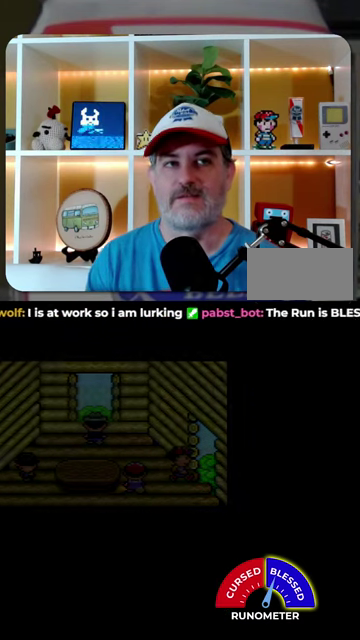
{"buttons": [], "events": []}
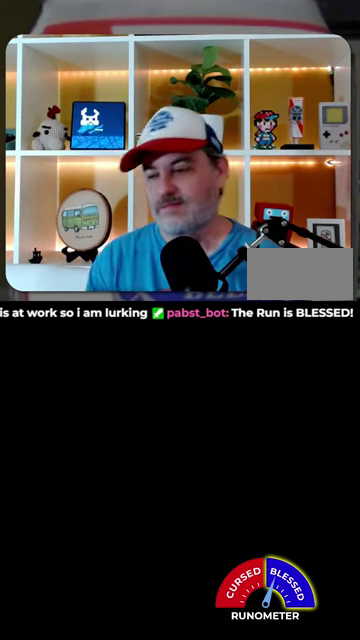
{"buttons": [], "events": []}
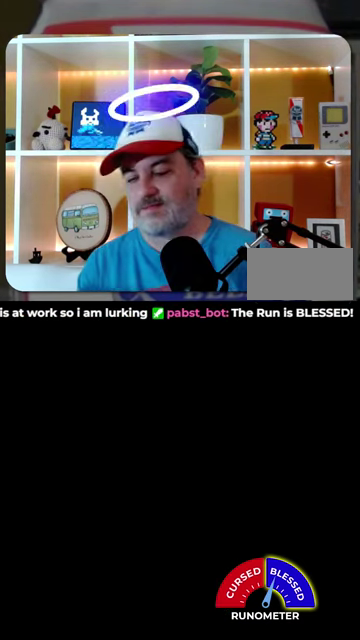
{"buttons": [], "events": []}
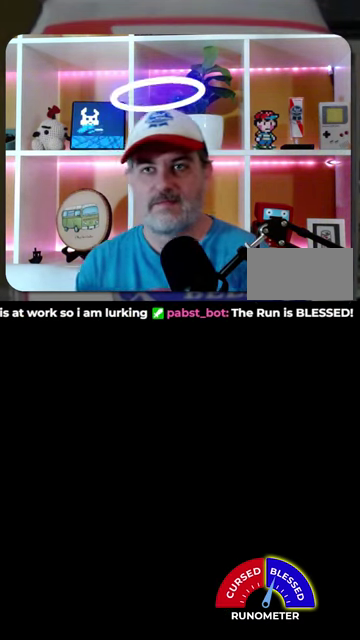
{"buttons": [], "events": []}
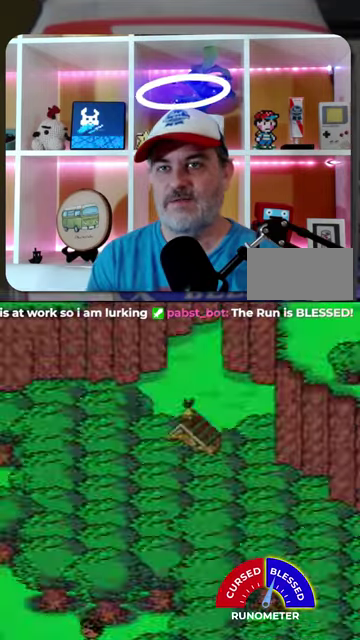
{"buttons": ["DPAD_DOWN"], "events": [[400, "DPAD_DOWN", "down"]]}
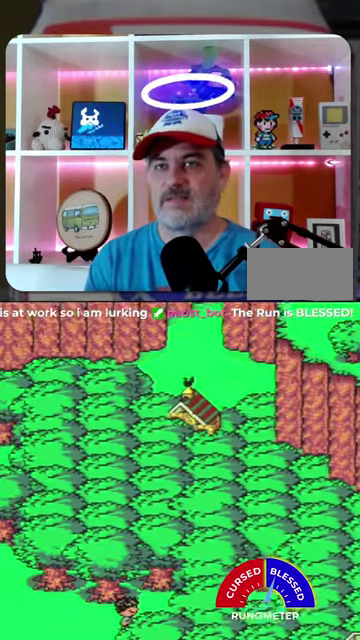
{"buttons": ["DPAD_DOWN"], "events": []}
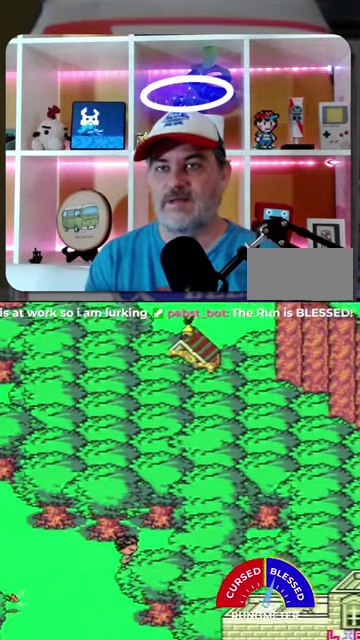
{"buttons": ["DPAD_DOWN"], "events": []}
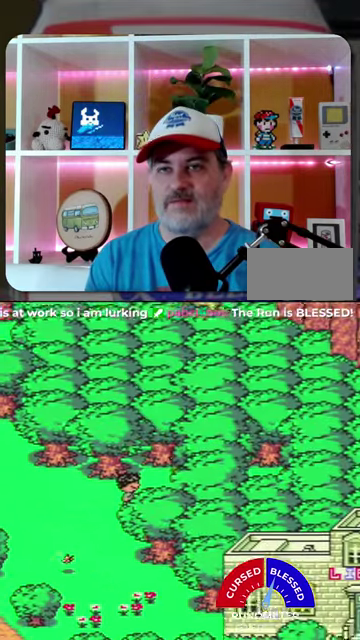
{"buttons": ["DPAD_LEFT"], "events": [[34, "DPAD_LEFT", "down"], [67, "DPAD_DOWN", "up"]]}
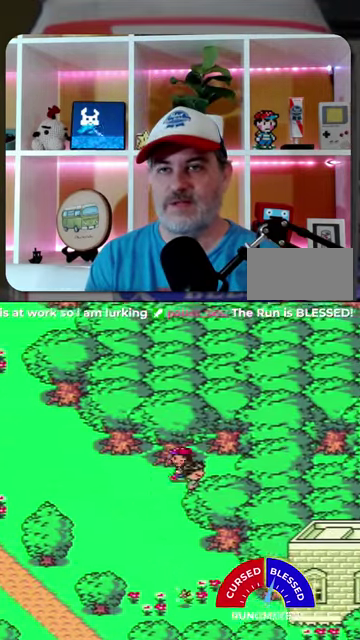
{"buttons": ["DPAD_DOWN"], "events": [[167, "DPAD_DOWN", "down"], [200, "DPAD_LEFT", "up"]]}
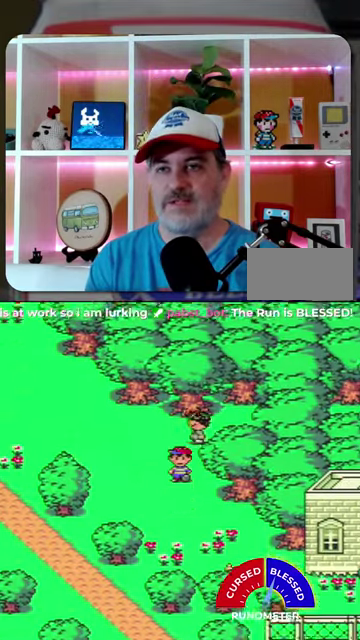
{"buttons": ["DPAD_DOWN"], "events": []}
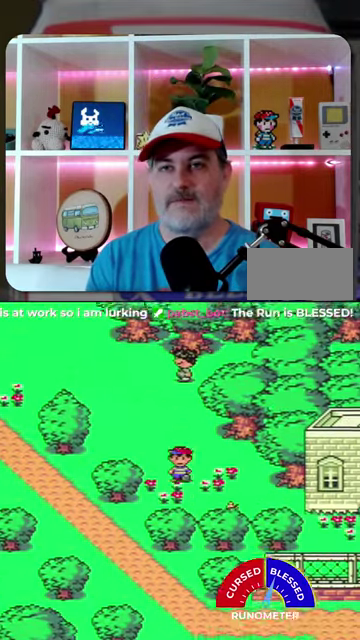
{"buttons": ["DPAD_DOWN", "DPAD_LEFT"], "events": [[234, "DPAD_LEFT", "down"]]}
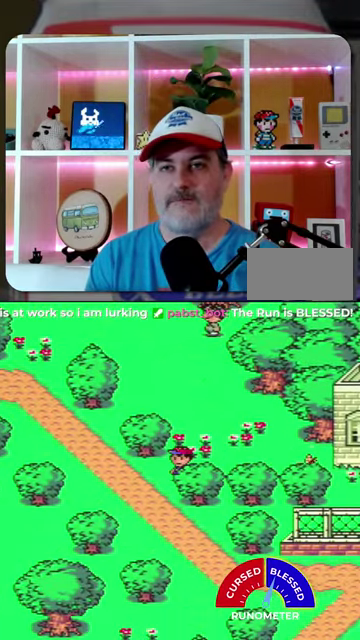
{"buttons": ["DPAD_DOWN", "DPAD_LEFT"], "events": [[334, "DPAD_DOWN", "up"], [467, "DPAD_DOWN", "down"]]}
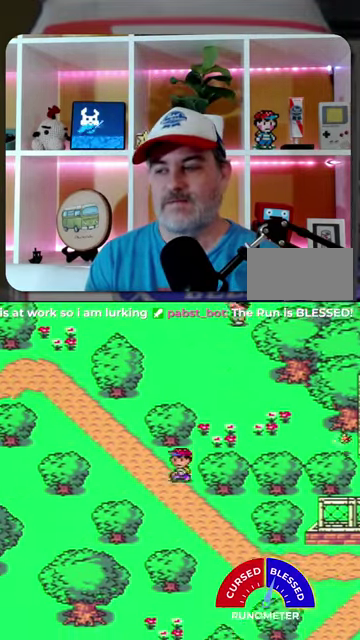
{"buttons": ["DPAD_DOWN", "DPAD_LEFT"], "events": [[67, "DPAD_LEFT", "up"], [467, "DPAD_LEFT", "down"]]}
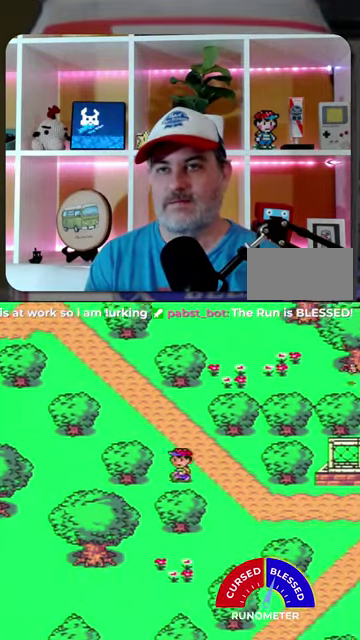
{"buttons": ["DPAD_DOWN"], "events": [[467, "DPAD_LEFT", "up"]]}
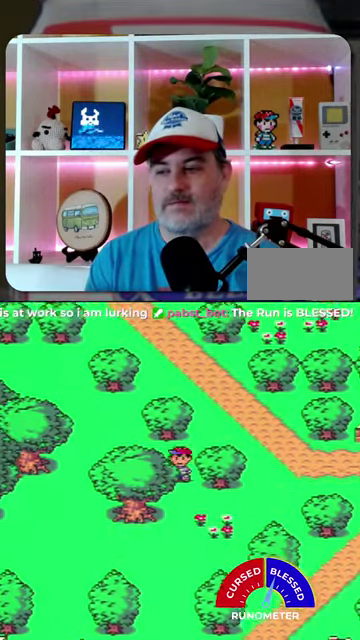
{"buttons": ["DPAD_DOWN"], "events": []}
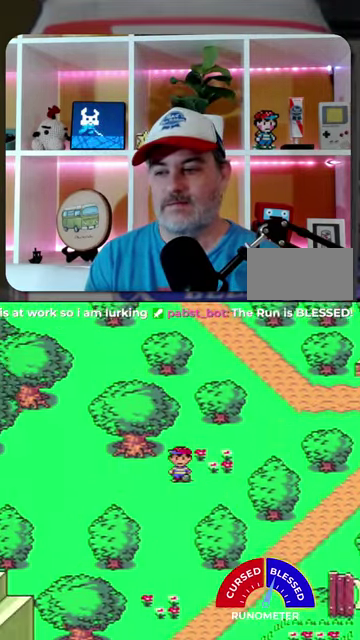
{"buttons": ["DPAD_DOWN"], "events": [[334, "DPAD_LEFT", "down"], [434, "DPAD_LEFT", "up"]]}
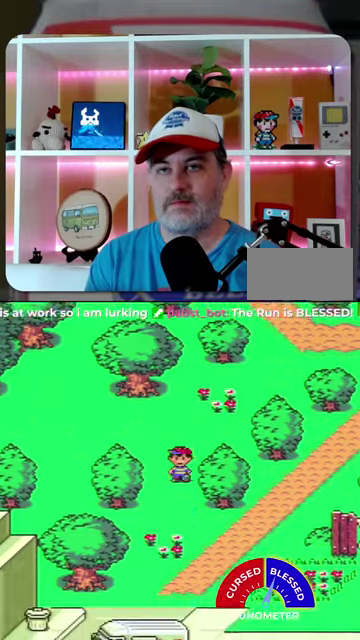
{"buttons": ["DPAD_DOWN"], "events": []}